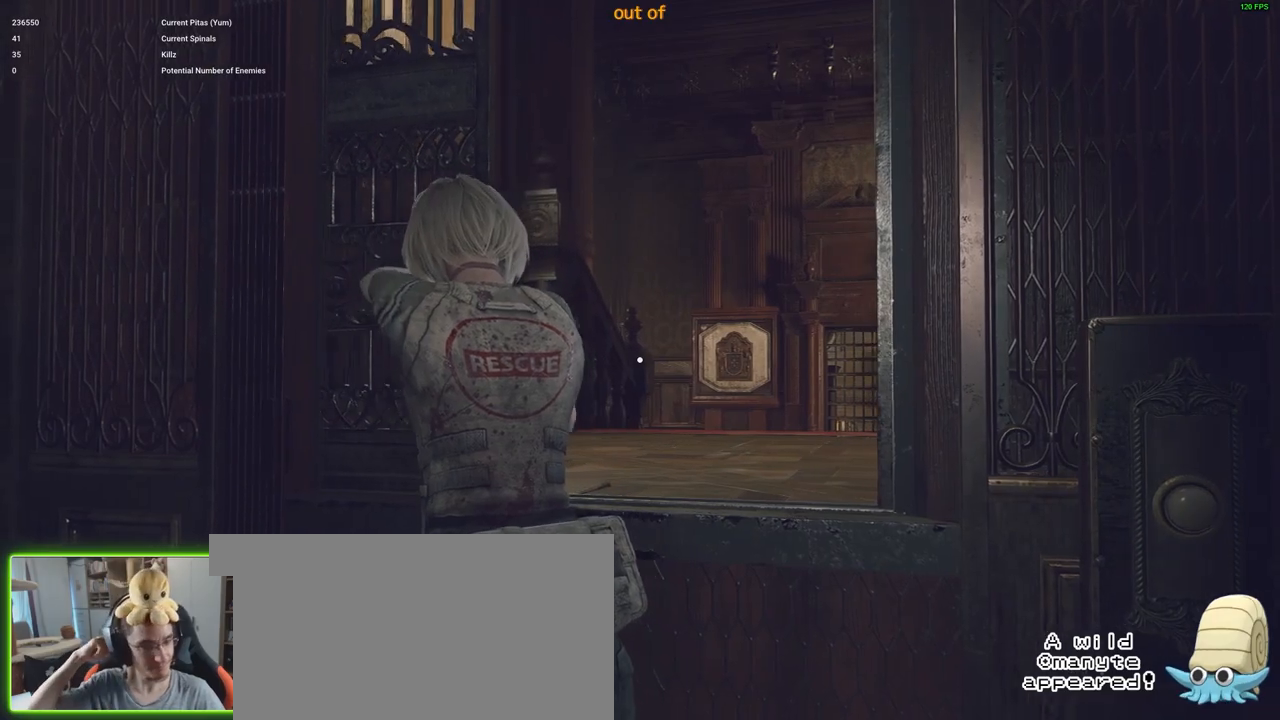
Gameplay with keyboard and mouse; each line is a JSON object with the keys and mouse buttons held at the frame after it. "events" lists presses ("down") and releases ("up") of "1", "2", "3", "4", "5", "a", "alt", "c", "caps_lock", "ctrl", "d", "e", "f", "g", "q", "r", "s", "shift", "space", "t", "tab", "v", "w", "x", "z", "mouse_left", "mouse_wheel" and "mouse_right" between this image and that frame as [ms after this image, input, new state], when the widget could be followed in between. "mouse_left", "mouse_wheel", "mouse_right" = the "left", "wheel", "right" buttons of the "mouse" list. No other keys are recorded. "wheel" means that the mouse wheel is clicked or scrolled. Not read: mouse_move.
{"keys": ["f", "w"], "mouse": [], "events": []}
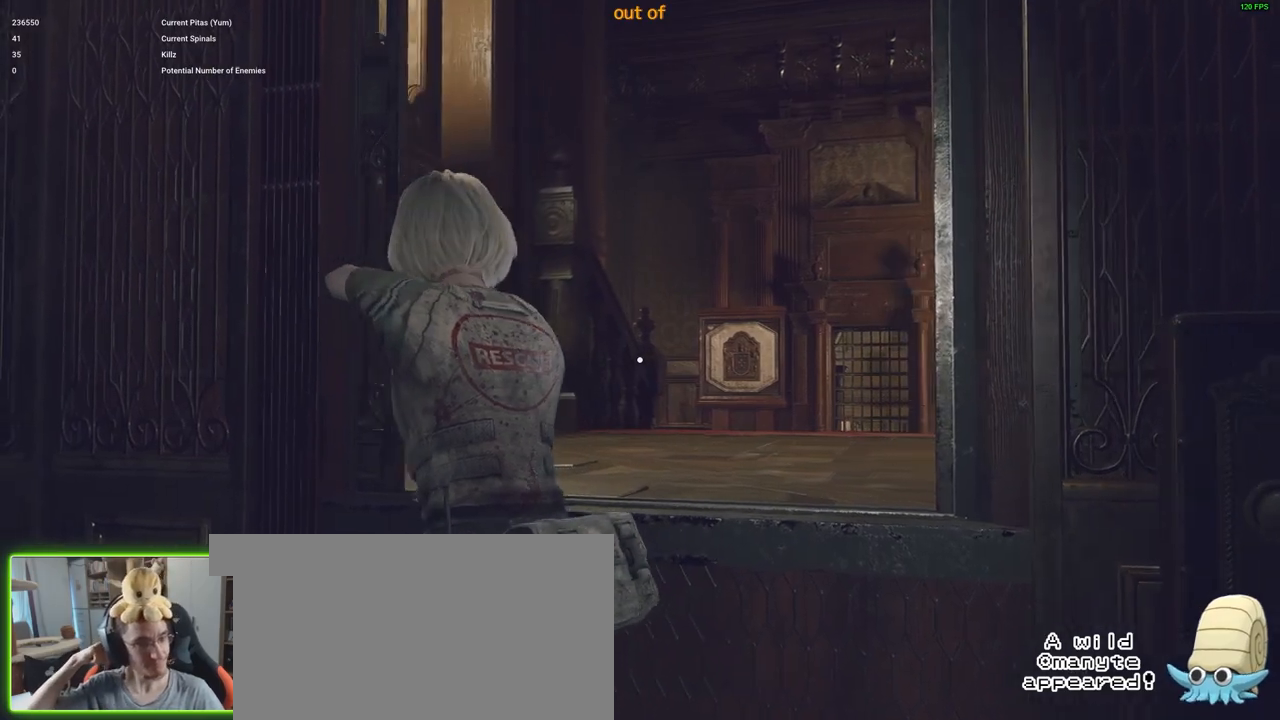
{"keys": ["w"], "mouse": [], "events": [[483, "f", "up"]]}
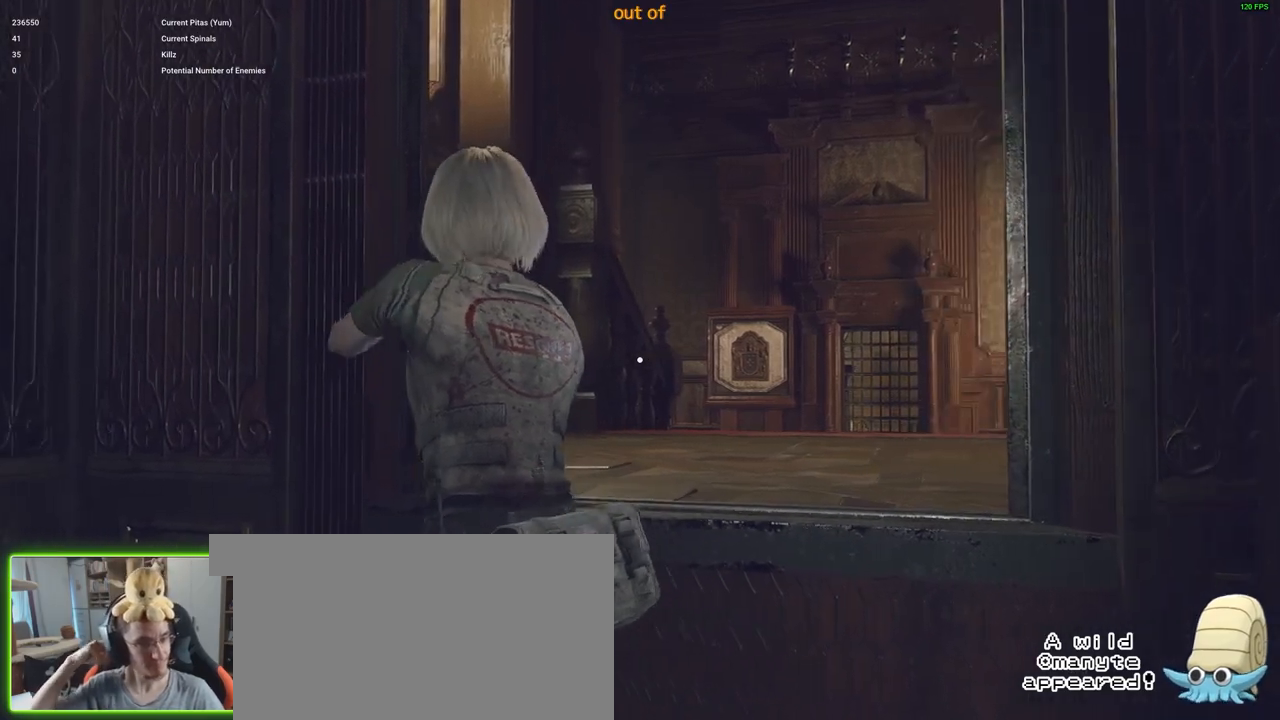
{"keys": ["s"], "mouse": [], "events": [[50, "w", "up"], [266, "s", "down"]]}
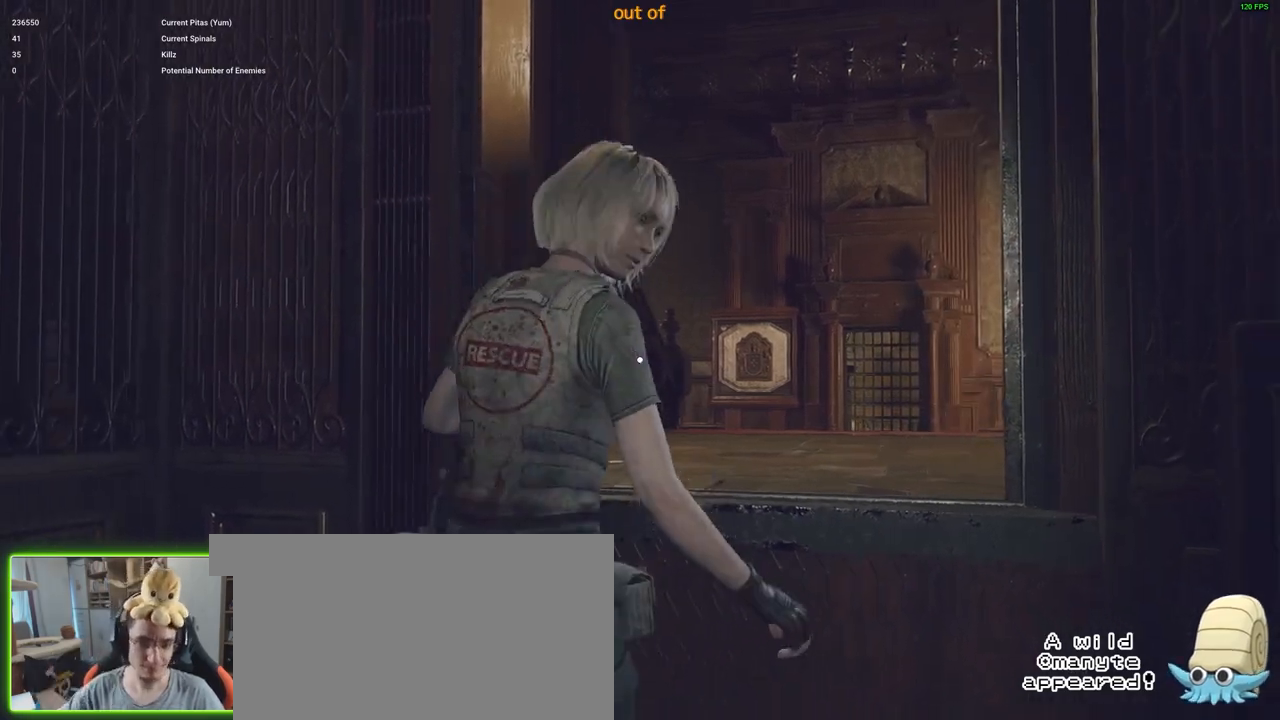
{"keys": ["shift", "w"], "mouse": [], "events": [[216, "s", "up"], [216, "shift", "down"], [216, "w", "down"]]}
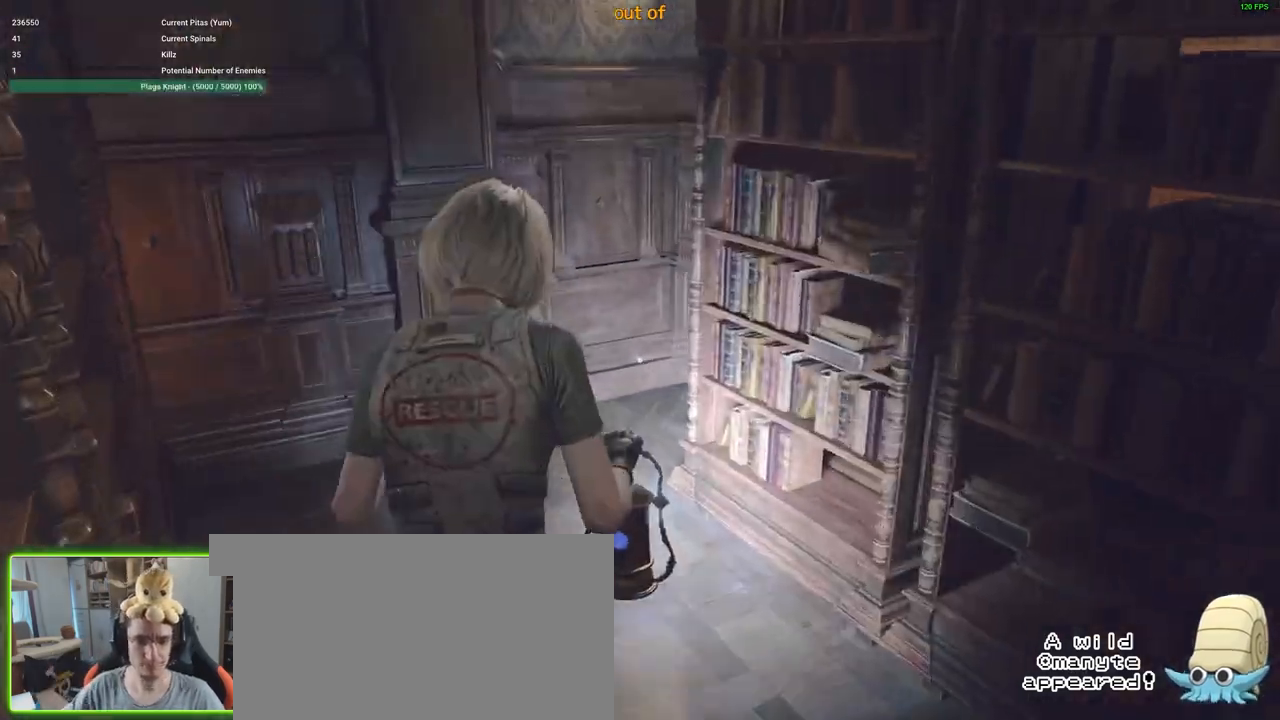
{"keys": ["shift", "w"], "mouse": [], "events": [[166, "a", "down"], [316, "a", "up"]]}
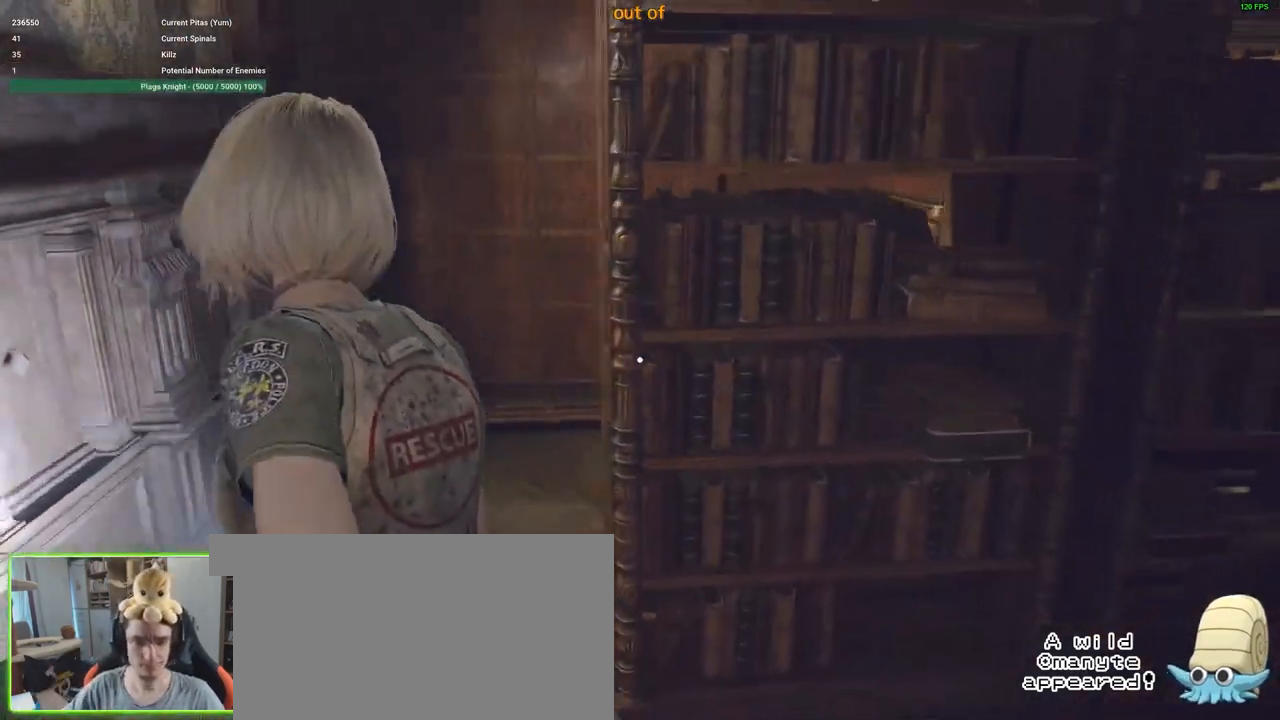
{"keys": ["w"], "mouse": [], "events": [[416, "shift", "up"]]}
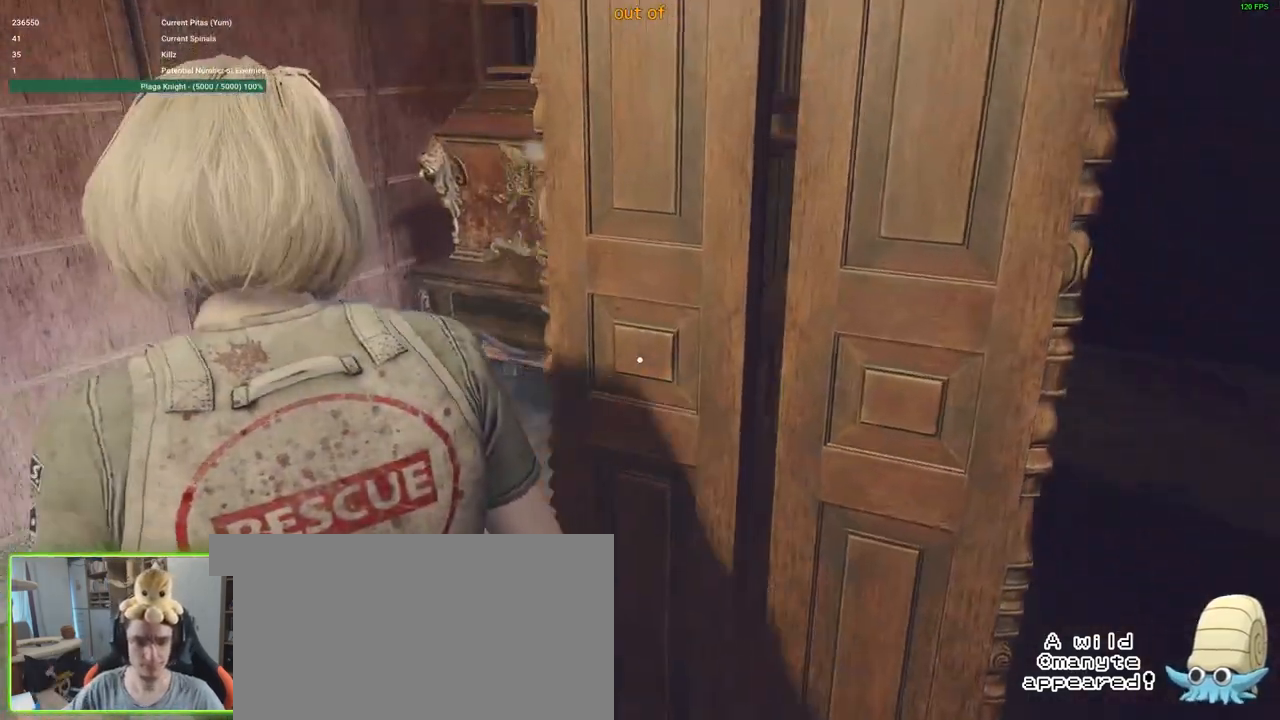
{"keys": [], "mouse": [], "events": [[433, "w", "up"]]}
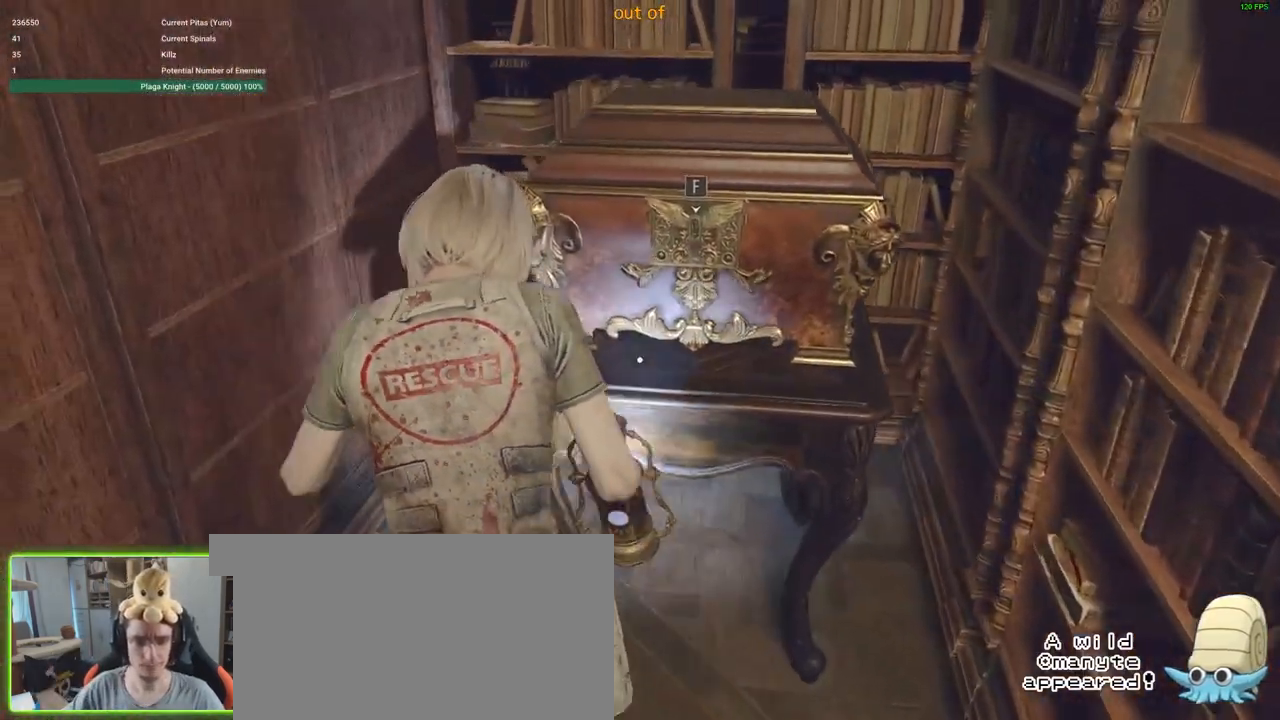
{"keys": [], "mouse": [], "events": [[33, "f", "down"], [66, "f", "up"]]}
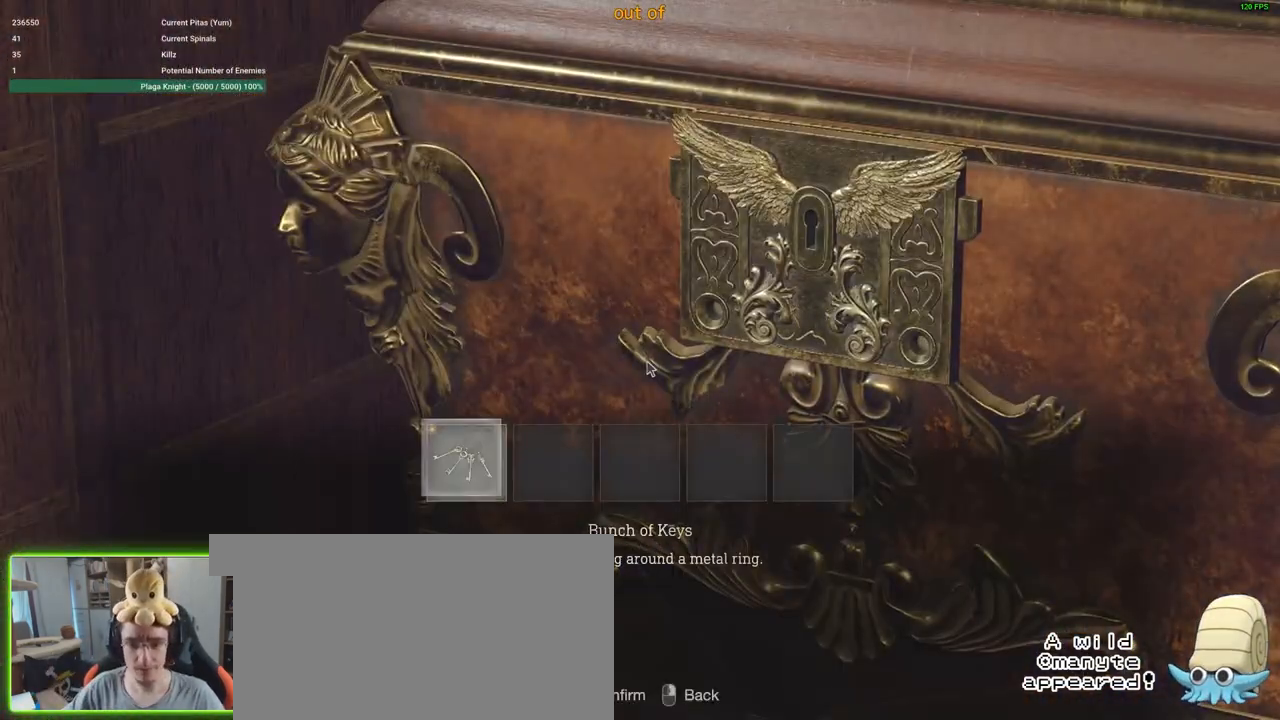
{"keys": ["f"], "mouse": [], "events": [[233, "f", "down"], [316, "f", "up"], [500, "f", "down"]]}
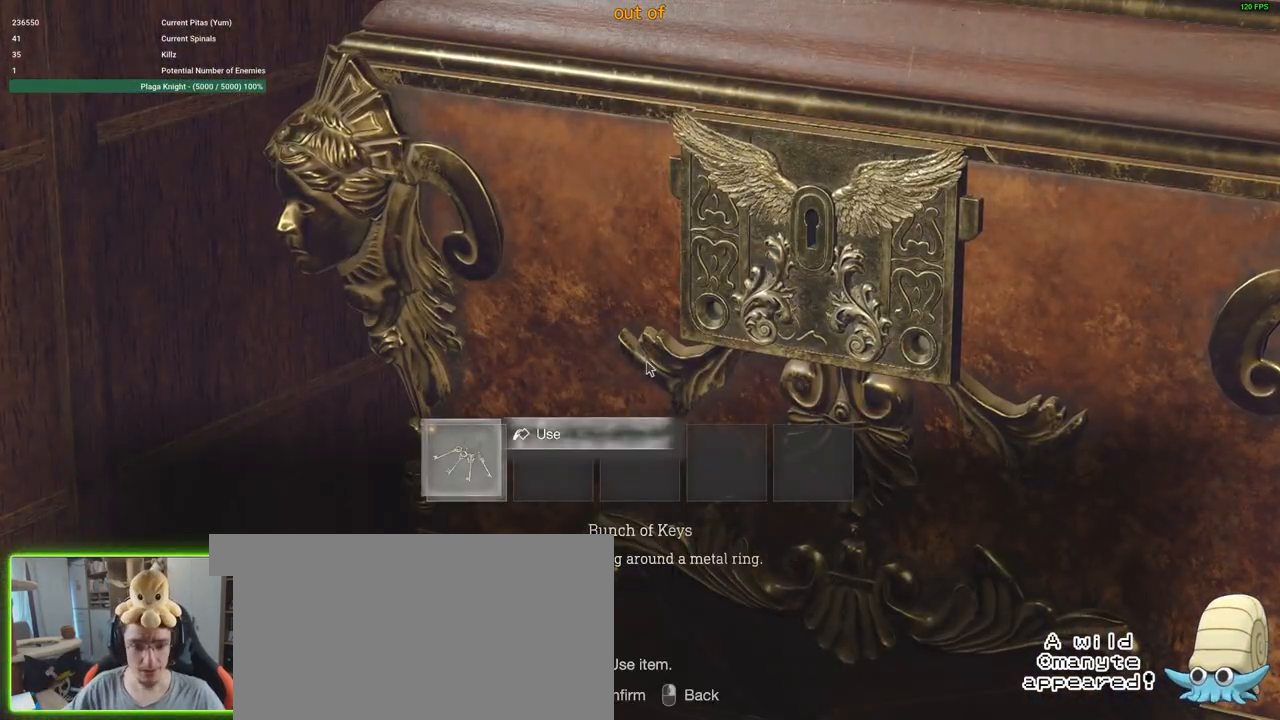
{"keys": [], "mouse": [], "events": [[100, "f", "up"]]}
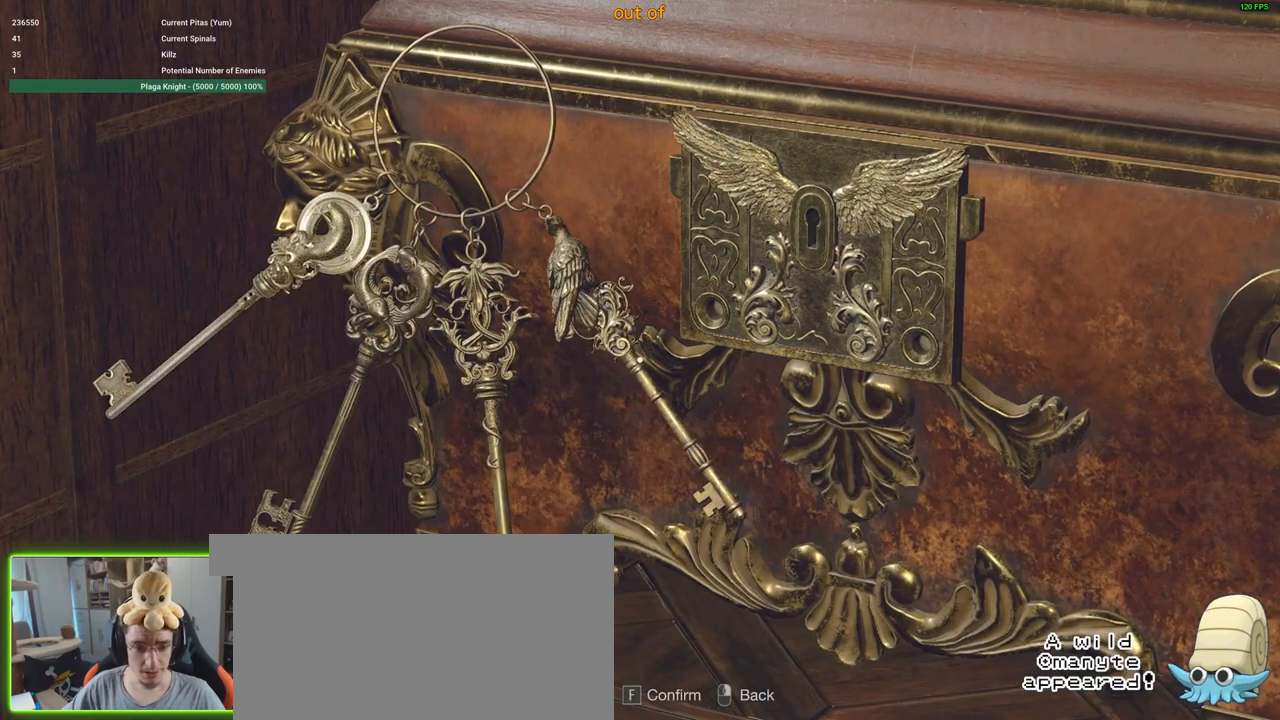
{"keys": [], "mouse": [], "events": [[116, "d", "down"], [200, "d", "up"], [300, "d", "down"], [350, "d", "up"], [450, "d", "down"], [500, "d", "up"]]}
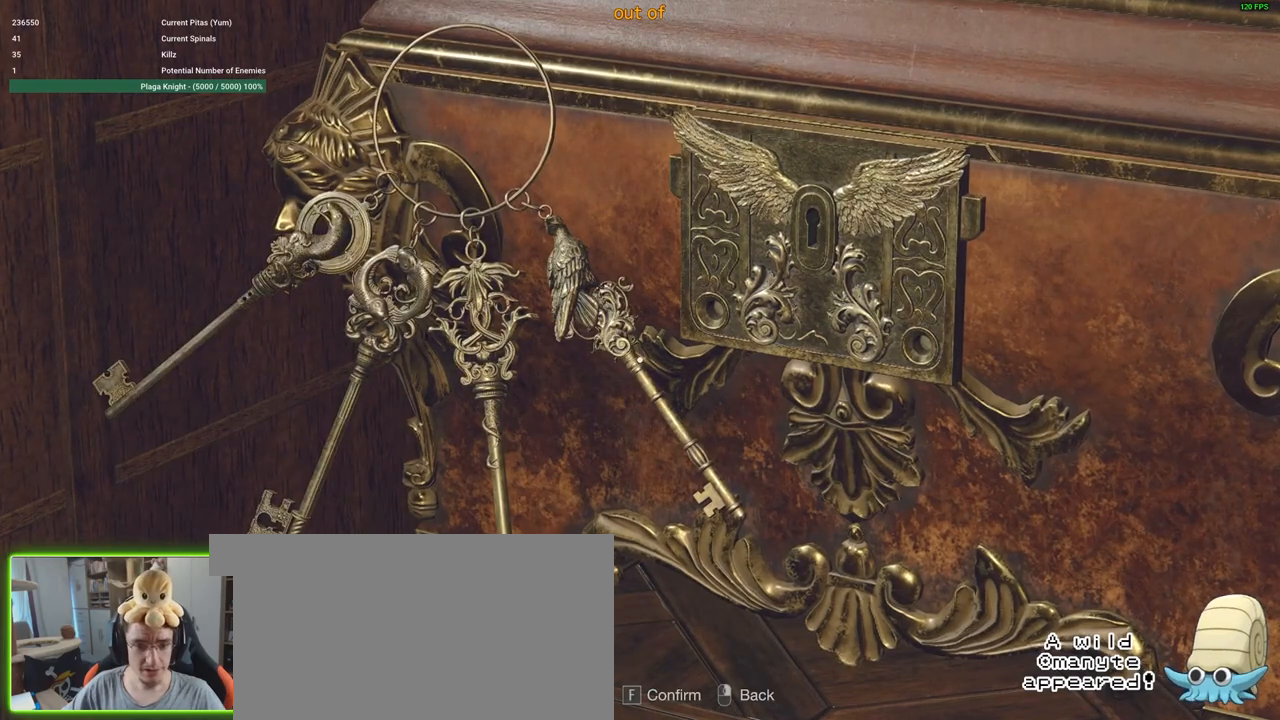
{"keys": [], "mouse": [], "events": [[133, "f", "down"], [233, "f", "up"]]}
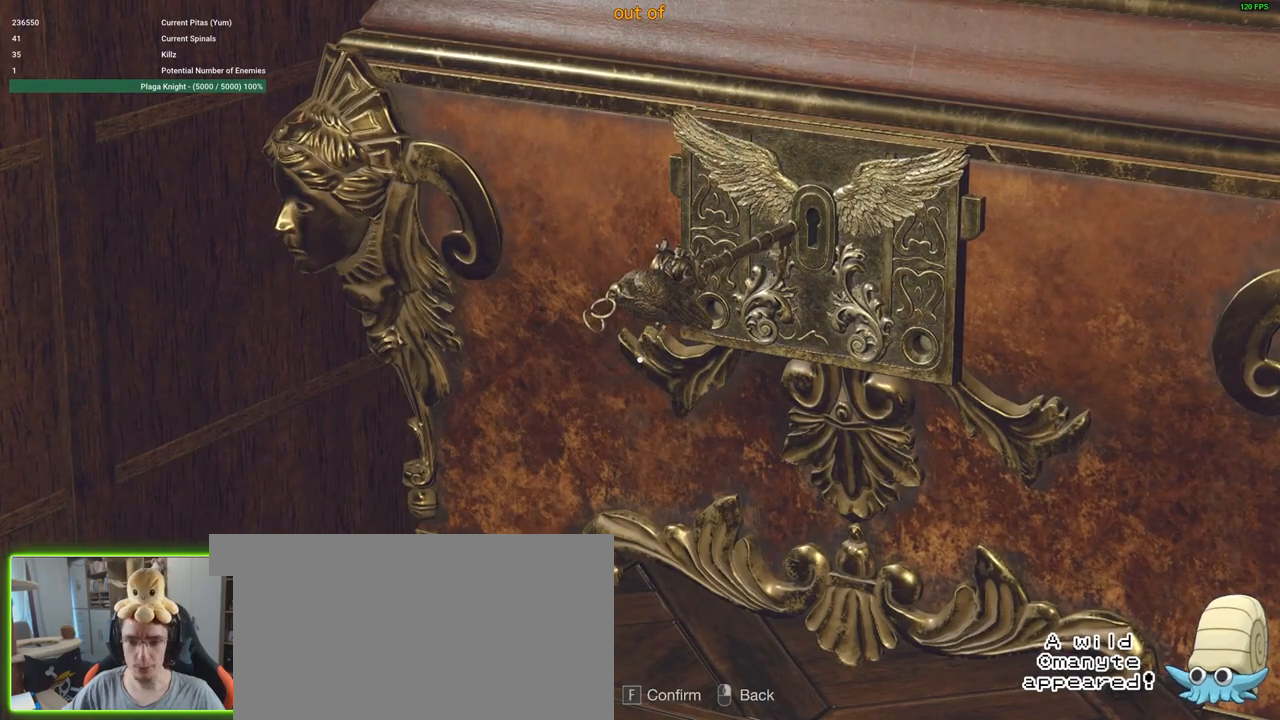
{"keys": [], "mouse": [], "events": []}
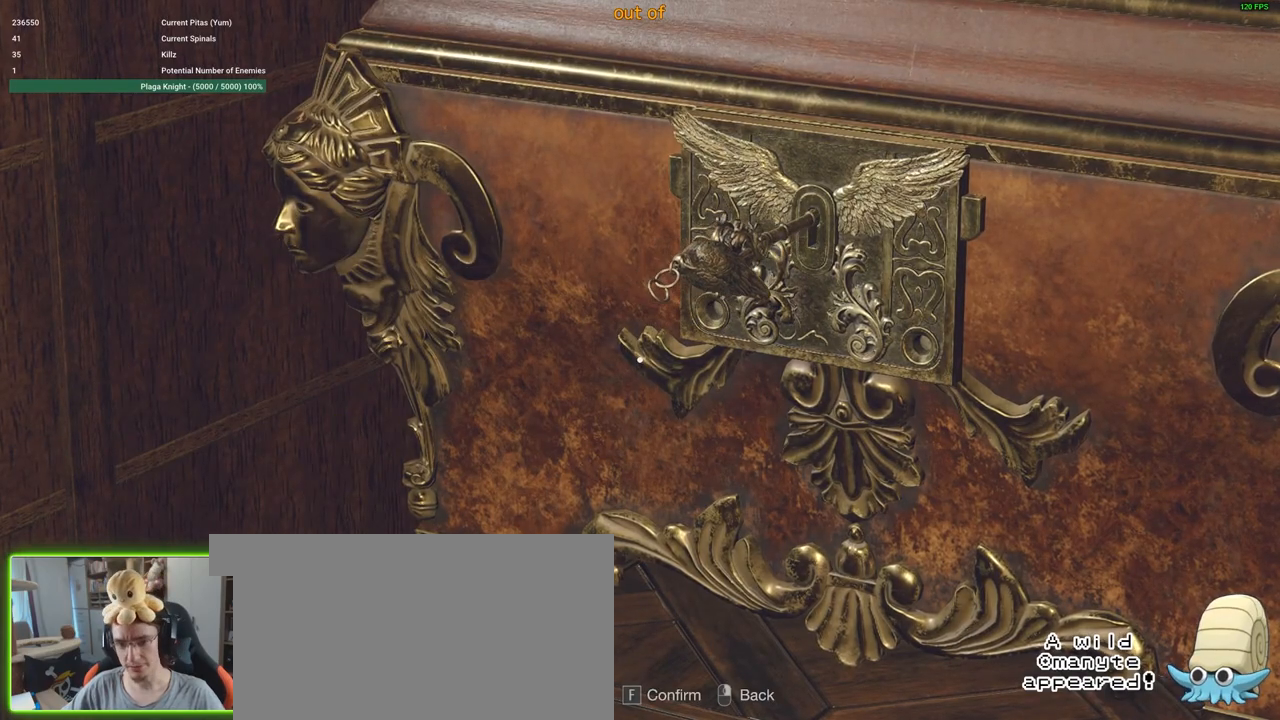
{"keys": [], "mouse": [], "events": []}
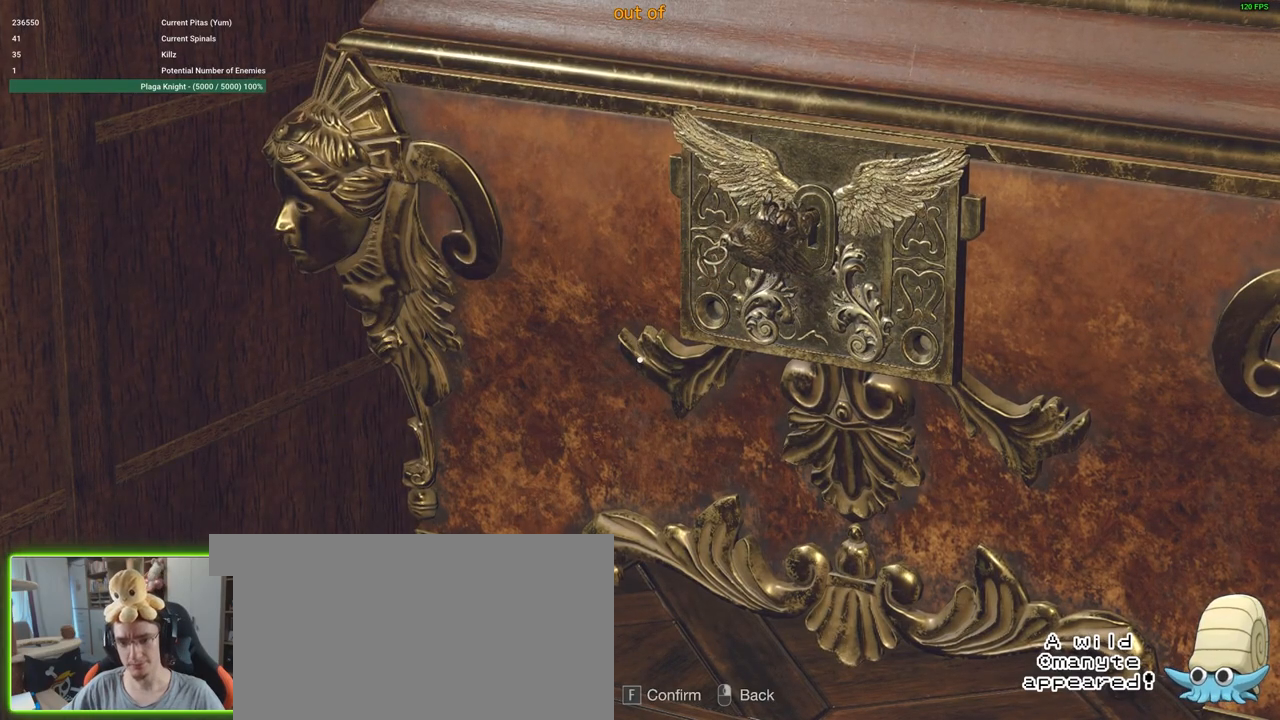
{"keys": [], "mouse": [], "events": []}
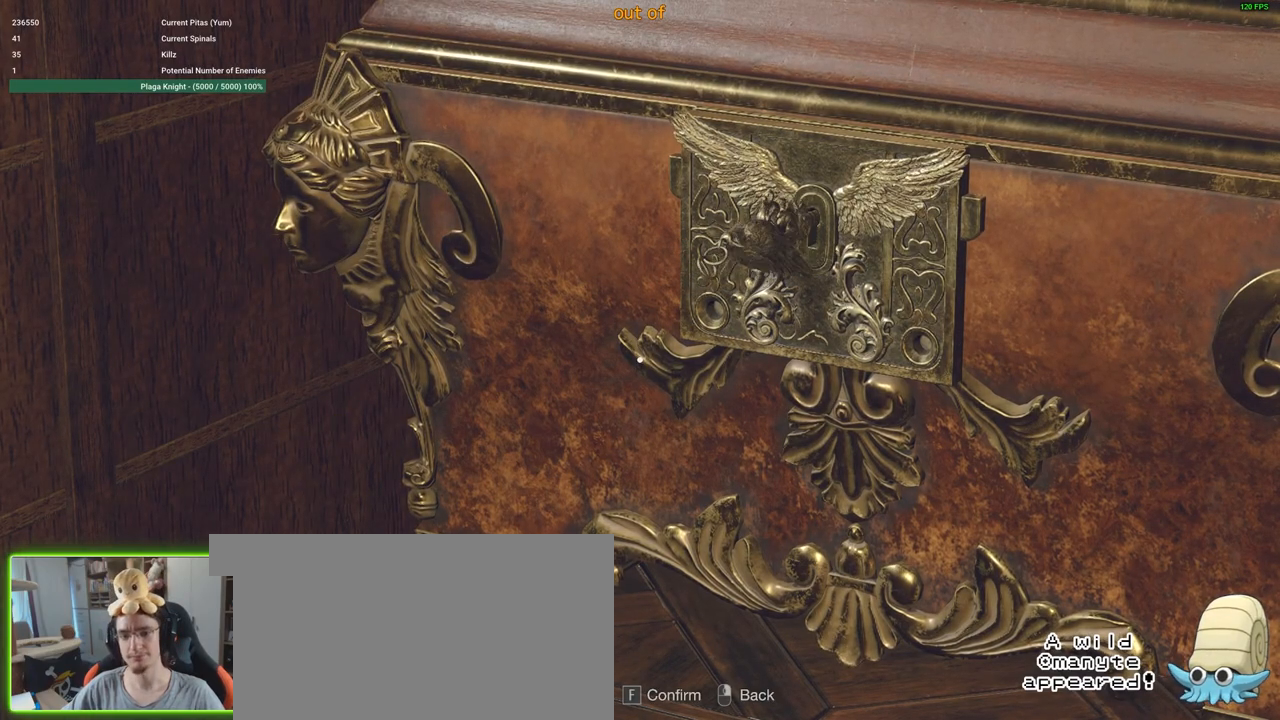
{"keys": [], "mouse": [], "events": []}
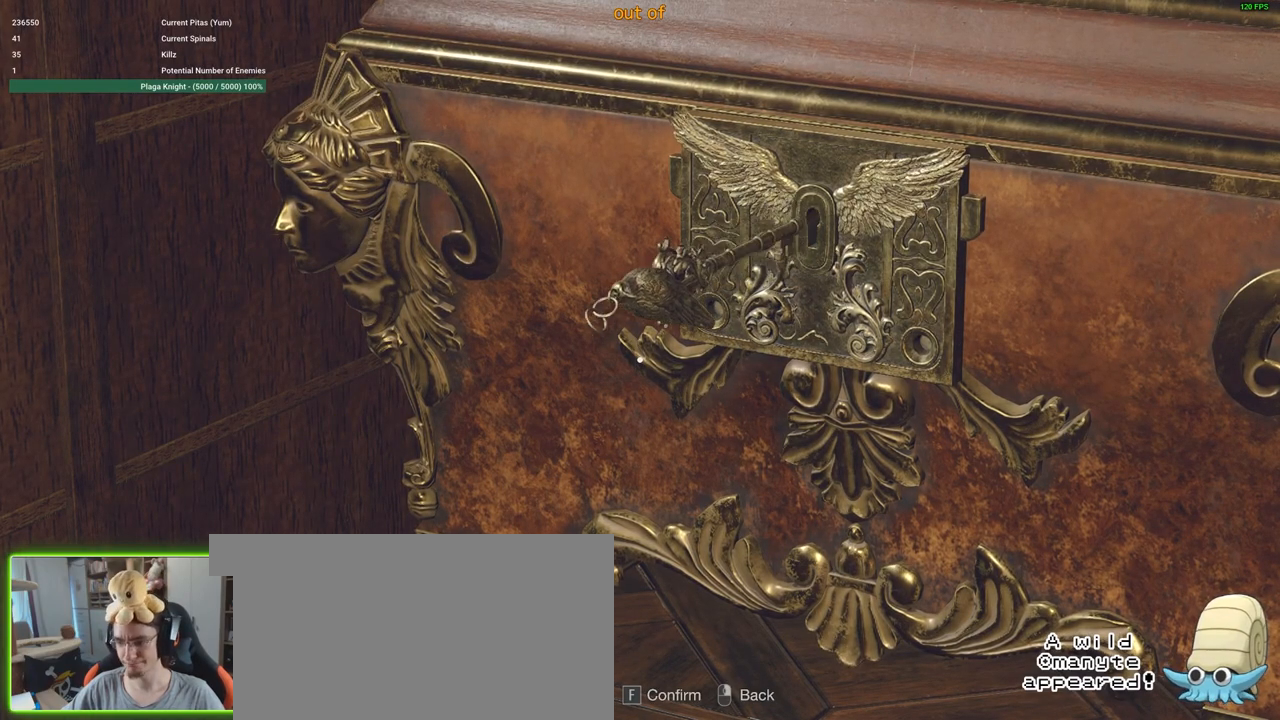
{"keys": ["f", "w"], "mouse": [], "events": [[66, "w", "down"], [266, "f", "down"], [350, "f", "up"], [500, "f", "down"]]}
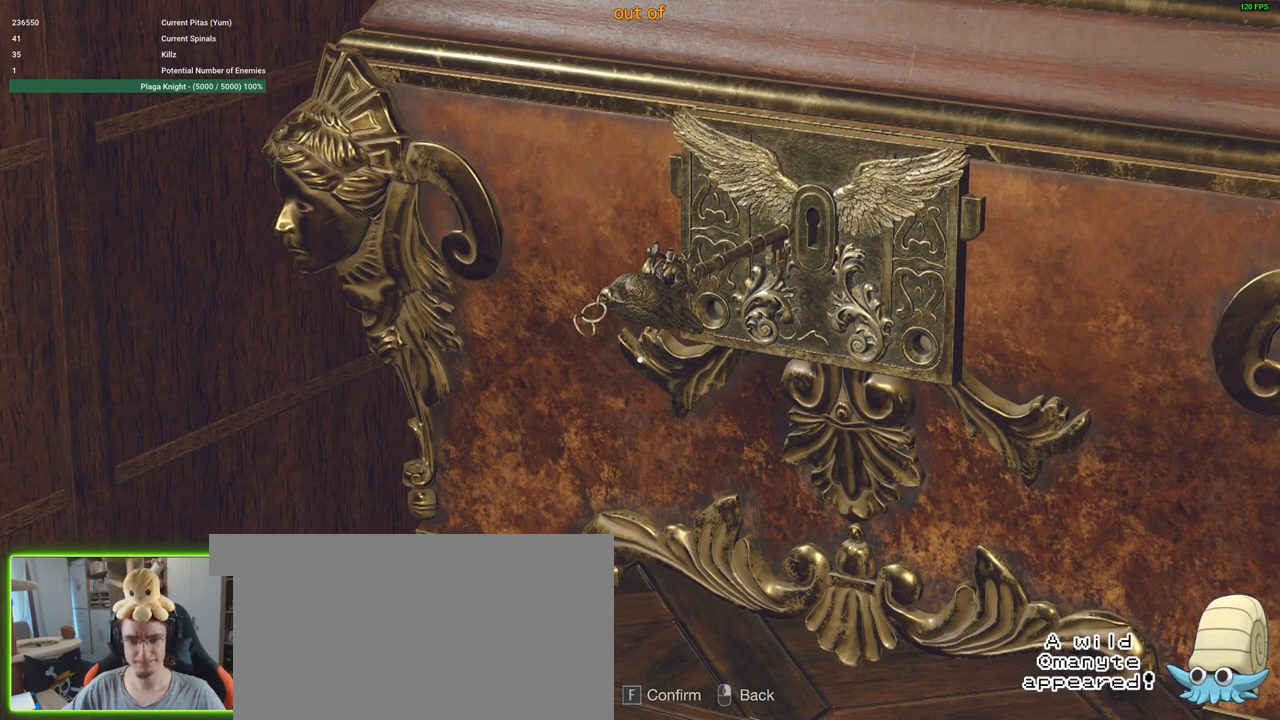
{"keys": ["w"], "mouse": [], "events": [[83, "f", "up"], [183, "f", "down"], [266, "f", "up"], [416, "f", "down"], [500, "f", "up"]]}
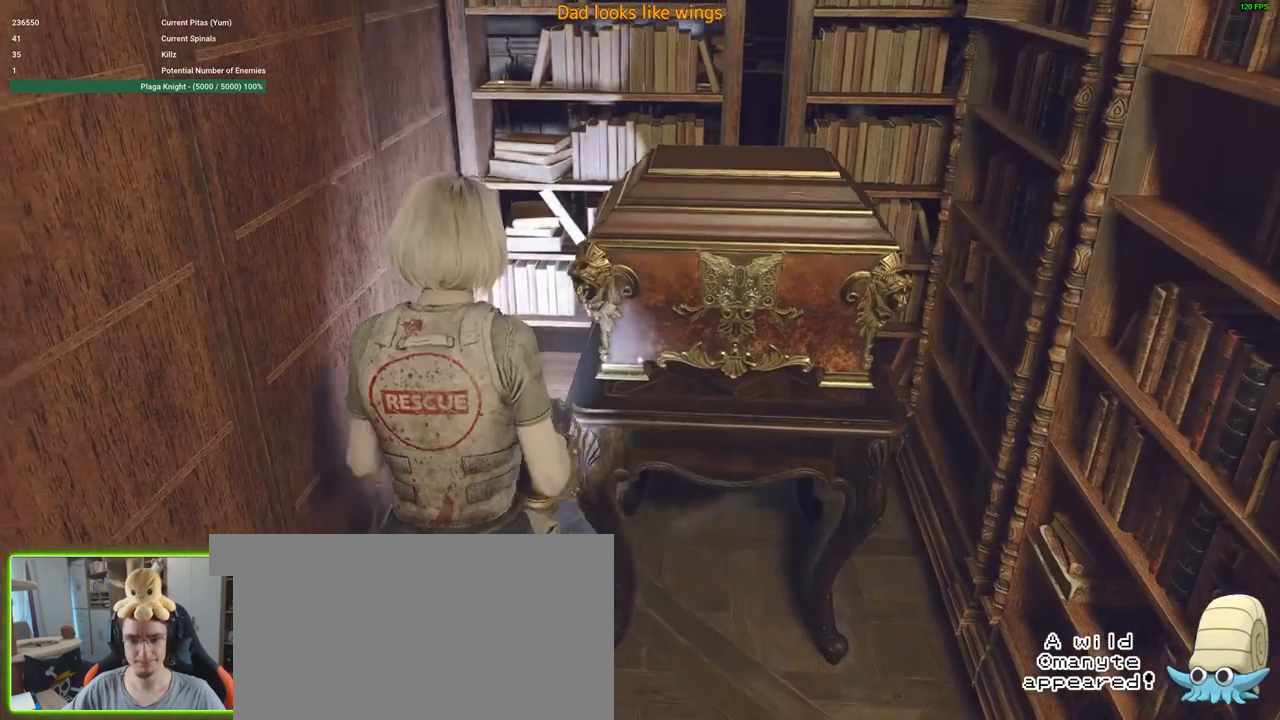
{"keys": ["d", "w"], "mouse": [], "events": [[433, "d", "down"]]}
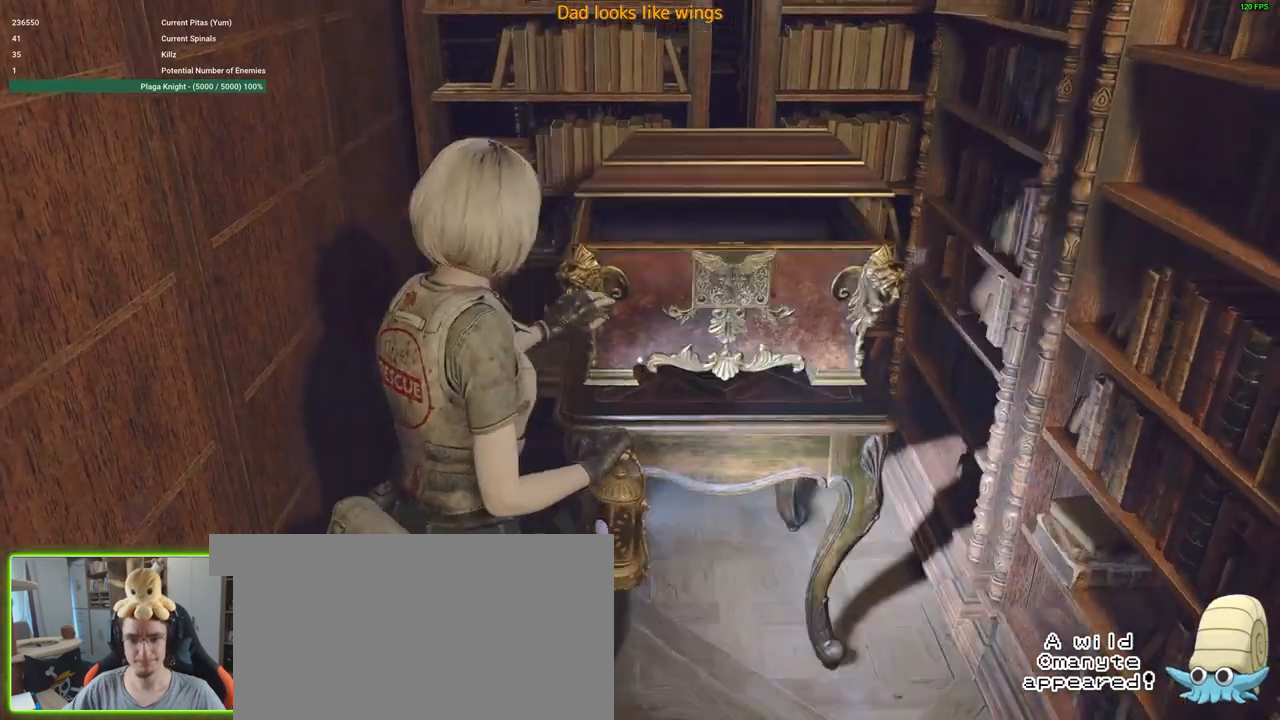
{"keys": ["d", "q", "w"], "mouse": [], "events": [[400, "q", "down"]]}
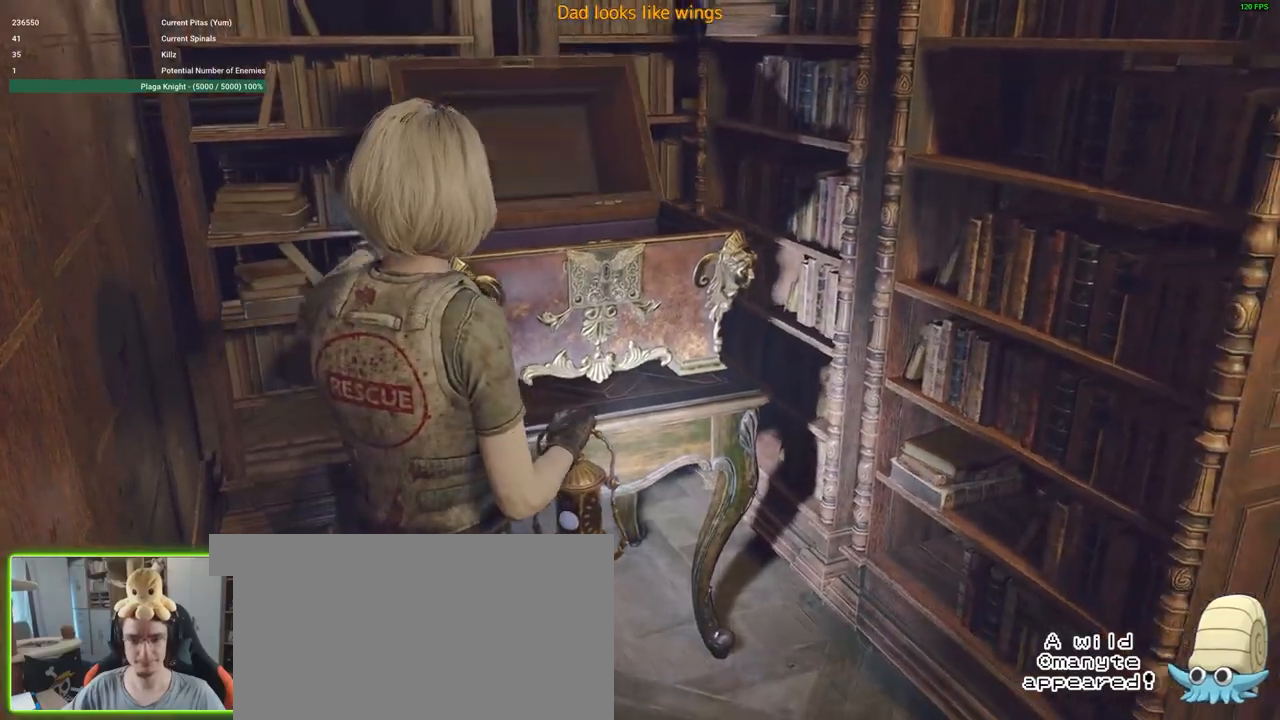
{"keys": ["d", "w"], "mouse": [], "events": [[83, "q", "up"], [183, "d", "up"], [183, "q", "down"], [283, "q", "up"], [450, "d", "down"]]}
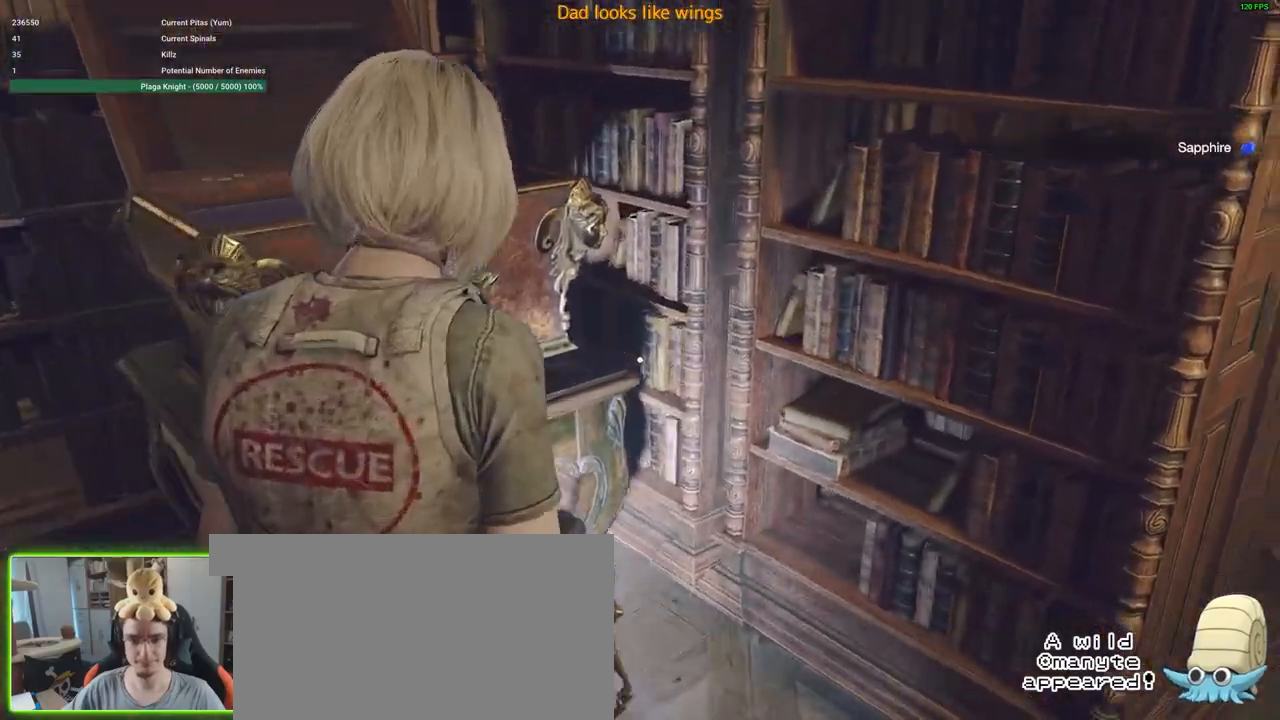
{"keys": ["d", "shift", "w"], "mouse": [], "events": [[333, "shift", "down"]]}
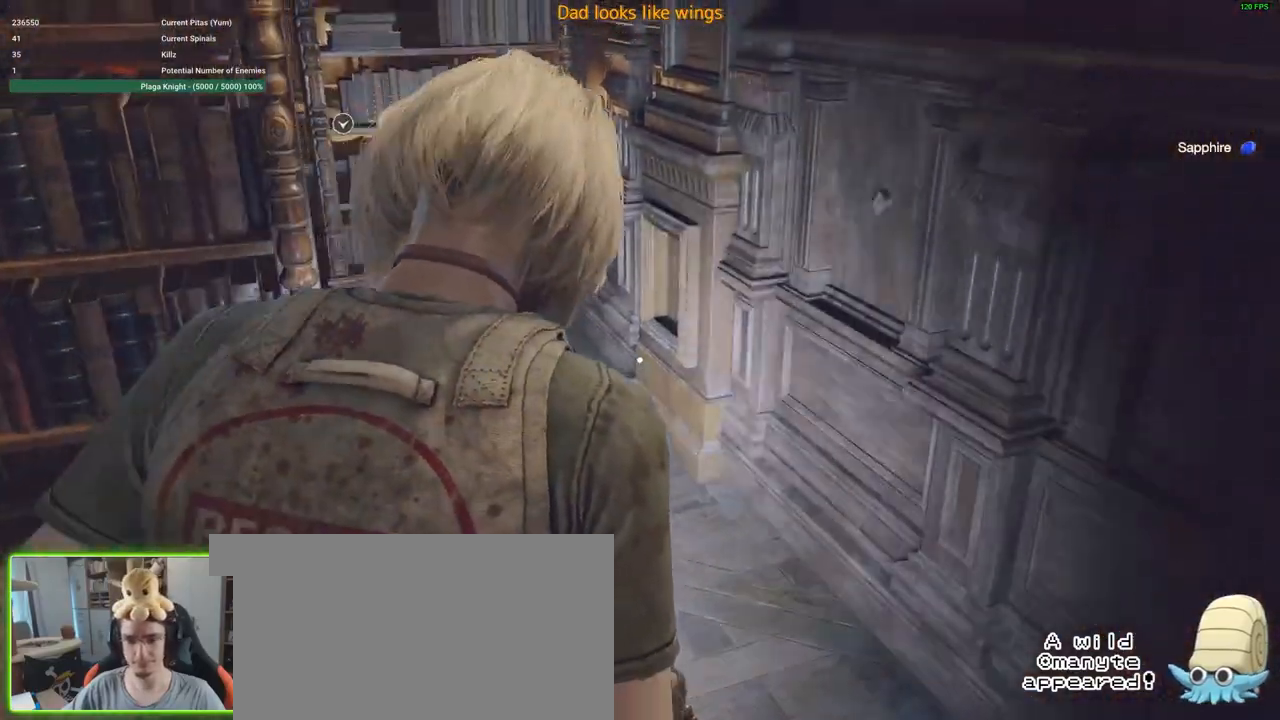
{"keys": ["shift", "w"], "mouse": [], "events": [[66, "d", "up"]]}
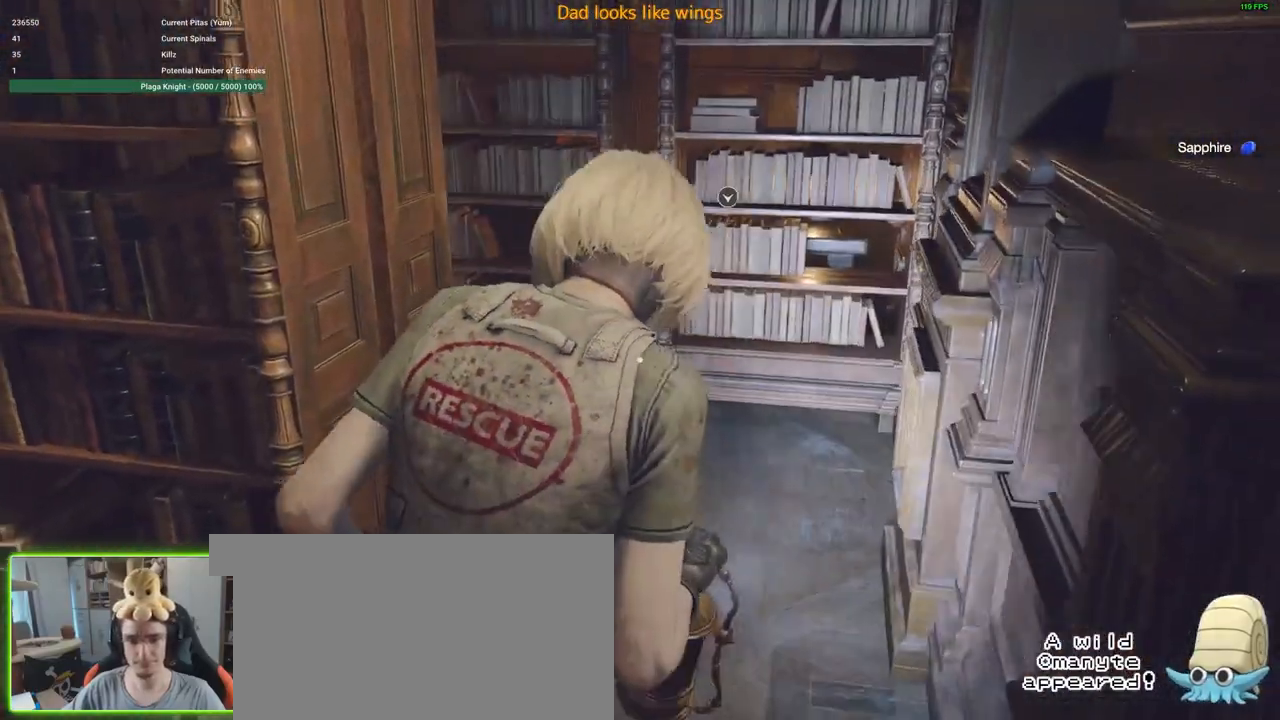
{"keys": ["a", "shift", "w"], "mouse": [], "events": [[233, "a", "down"]]}
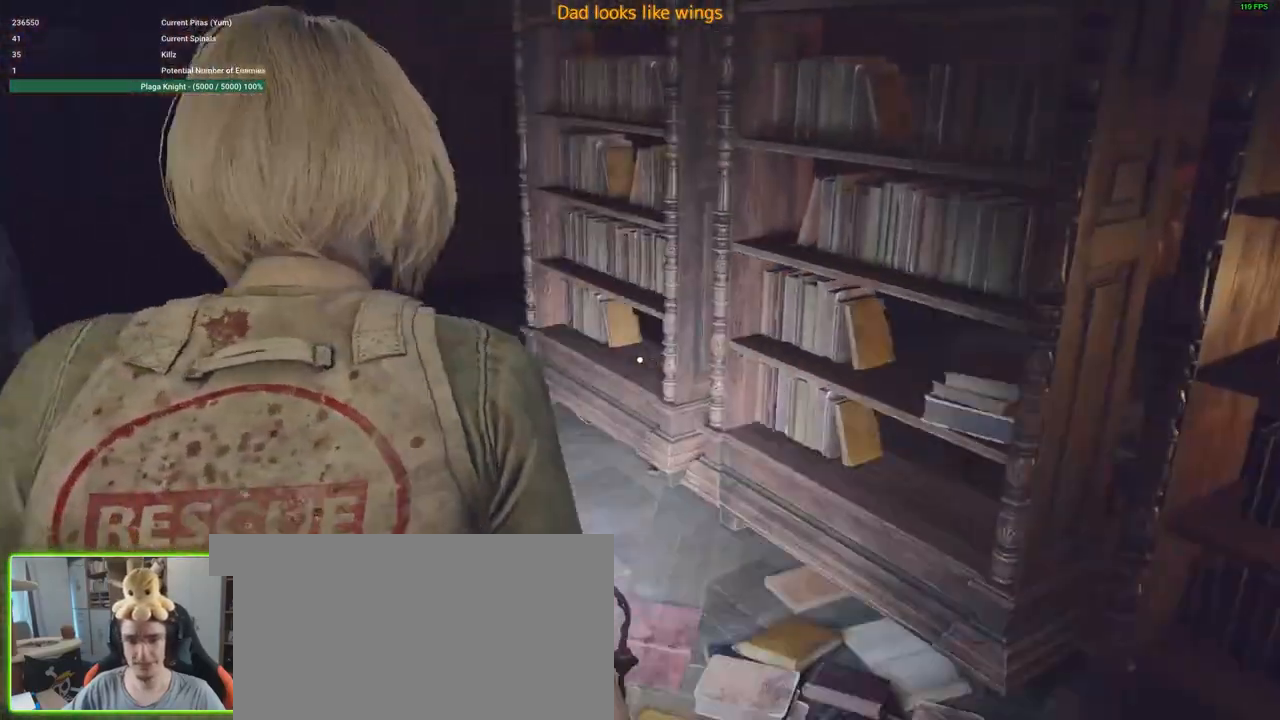
{"keys": ["shift", "w"], "mouse": [], "events": [[350, "a", "up"]]}
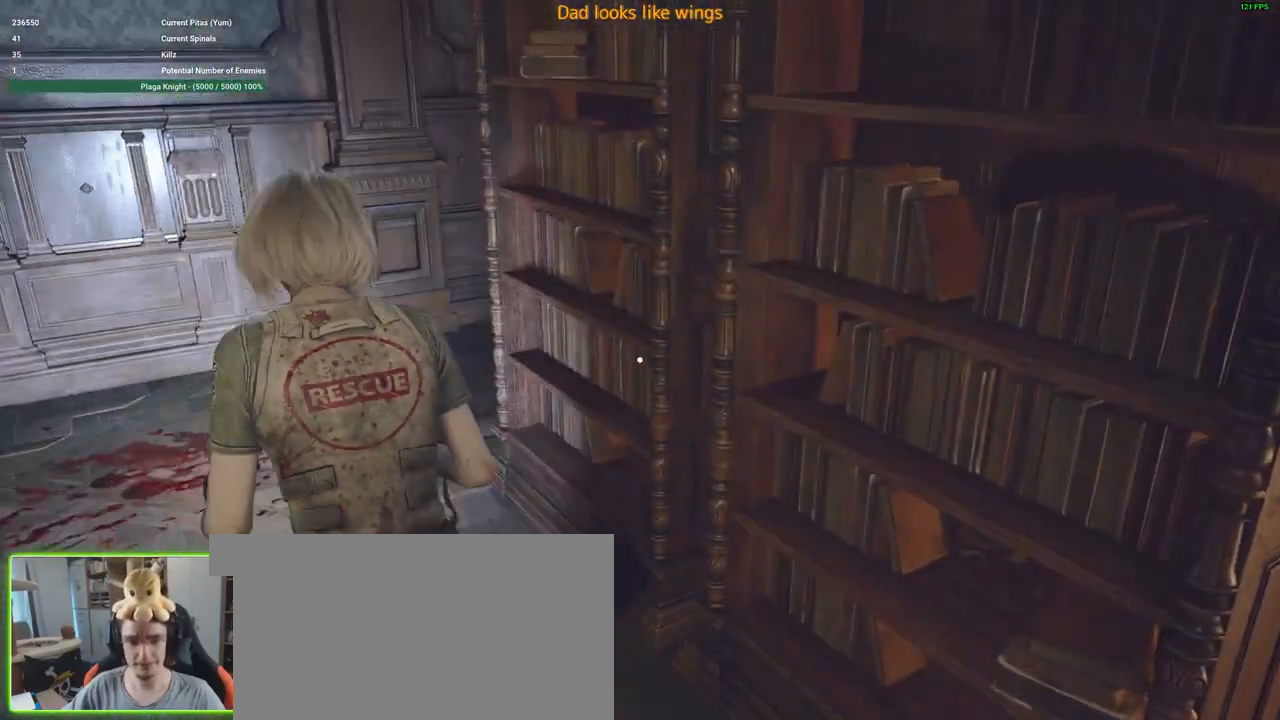
{"keys": ["d", "shift", "w"], "mouse": [], "events": [[16, "a", "down"], [216, "a", "up"], [433, "d", "down"]]}
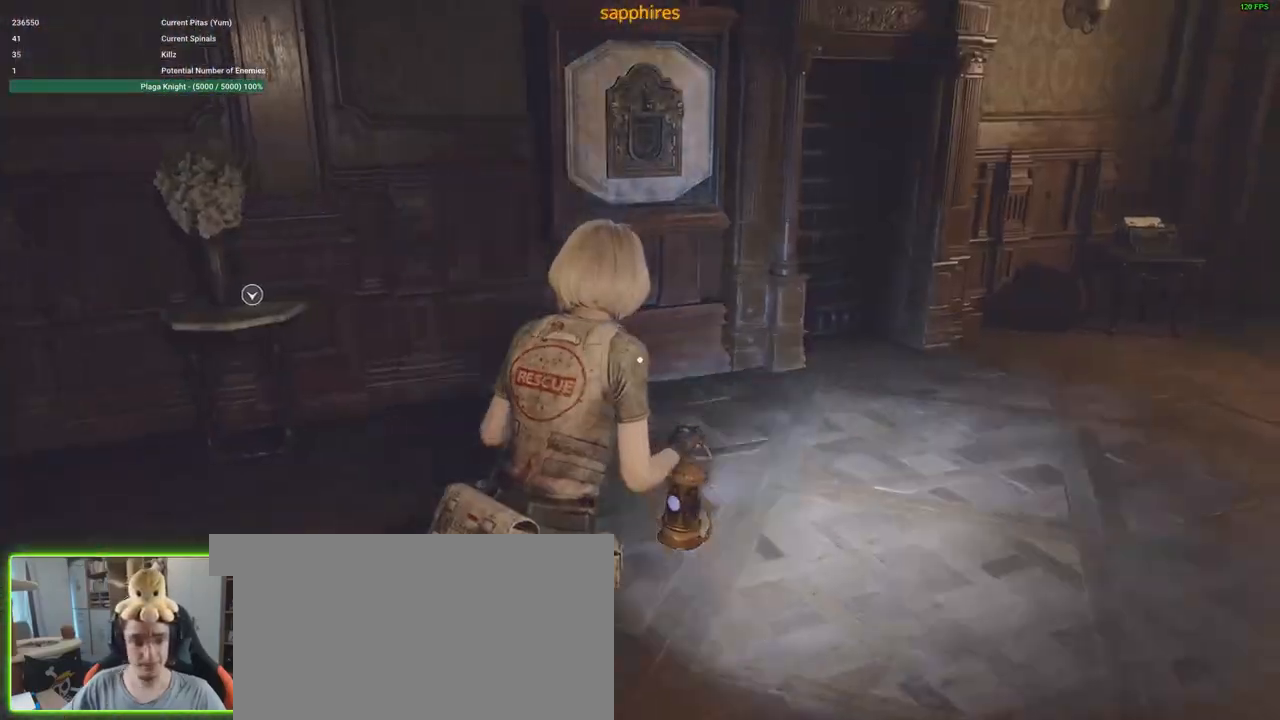
{"keys": ["d", "shift", "w"], "mouse": [], "events": []}
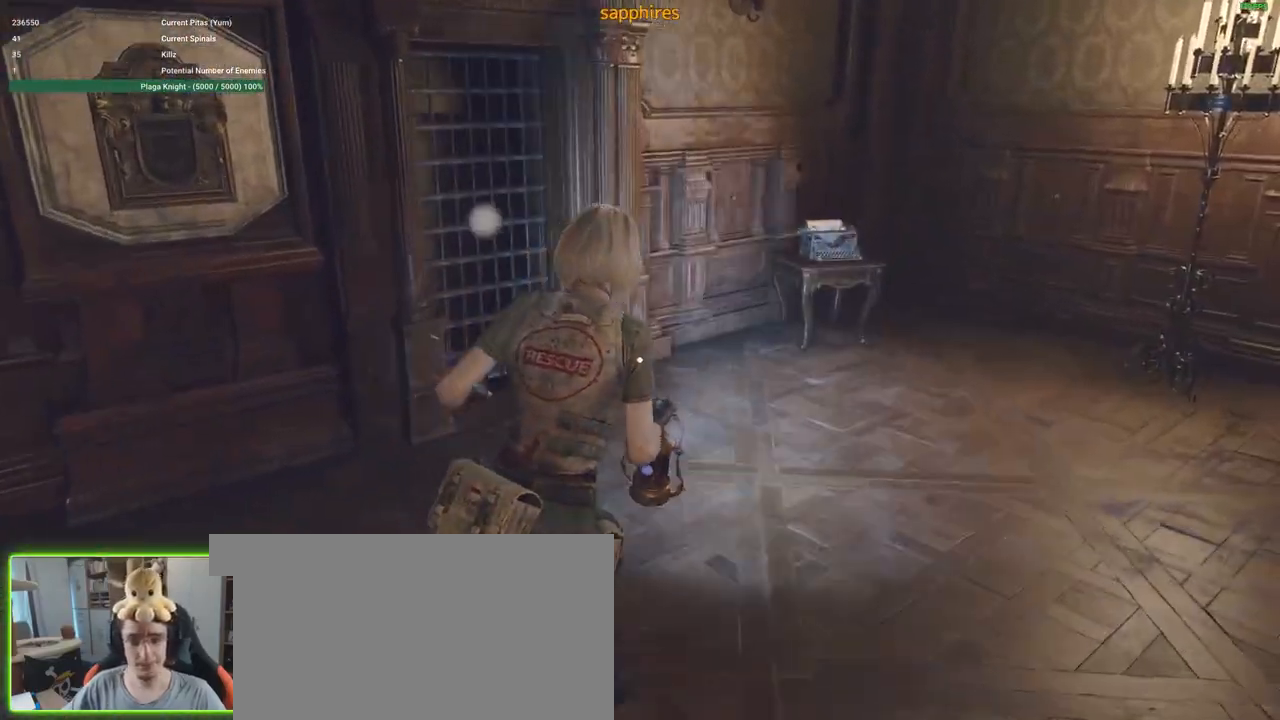
{"keys": ["d", "shift", "w"], "mouse": [], "events": []}
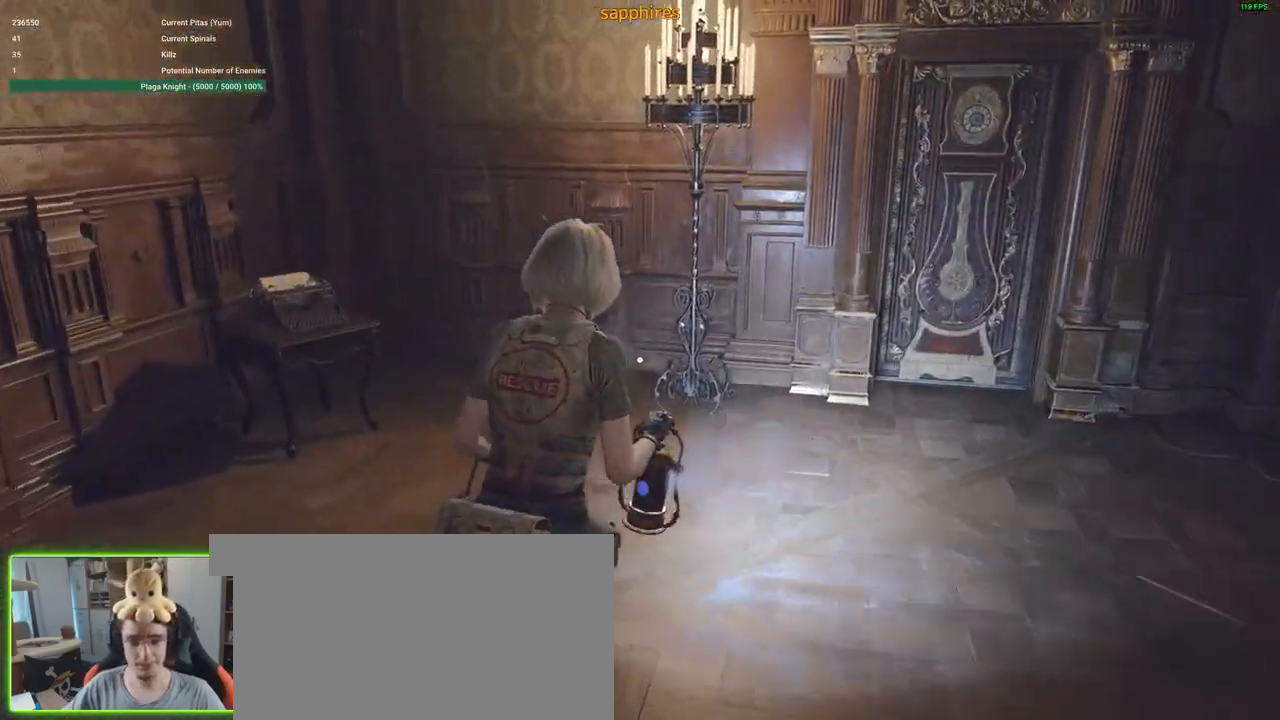
{"keys": ["a", "shift", "w"], "mouse": [], "events": [[50, "d", "up"], [133, "a", "down"]]}
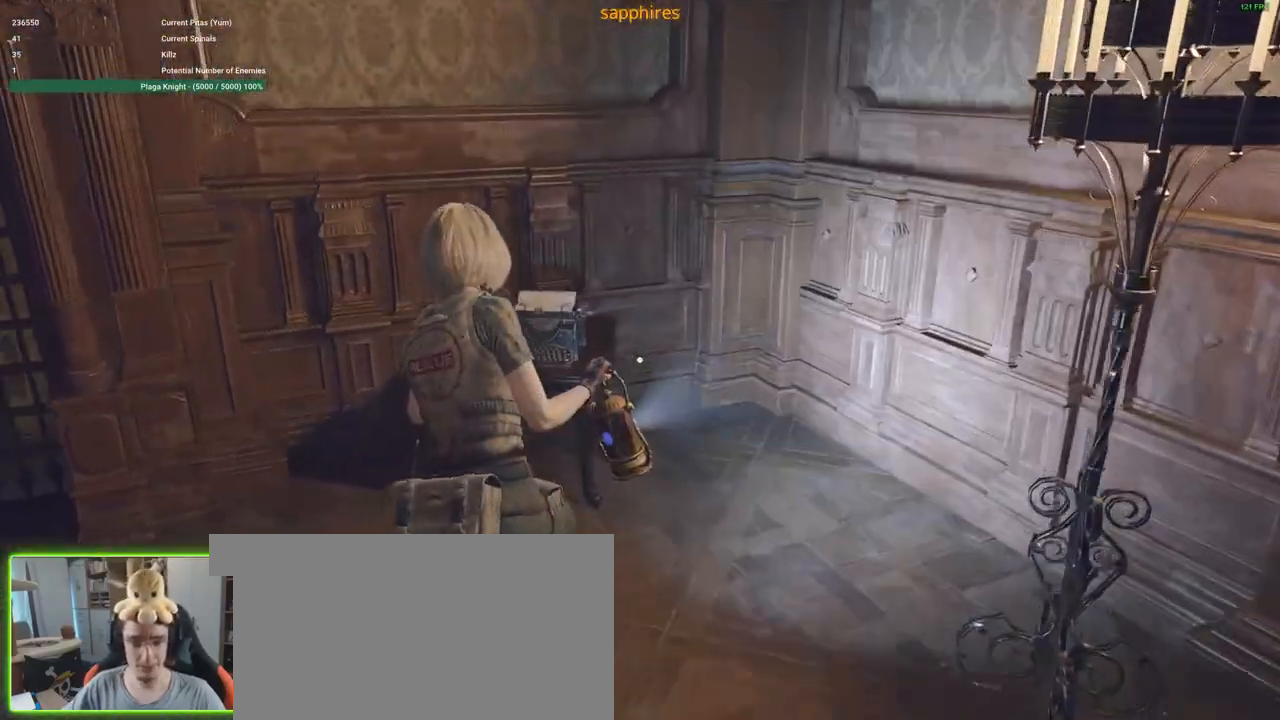
{"keys": ["f"], "mouse": [], "events": [[16, "a", "up"], [16, "shift", "up"], [66, "w", "up"], [116, "f", "down"], [200, "f", "up"], [483, "f", "down"]]}
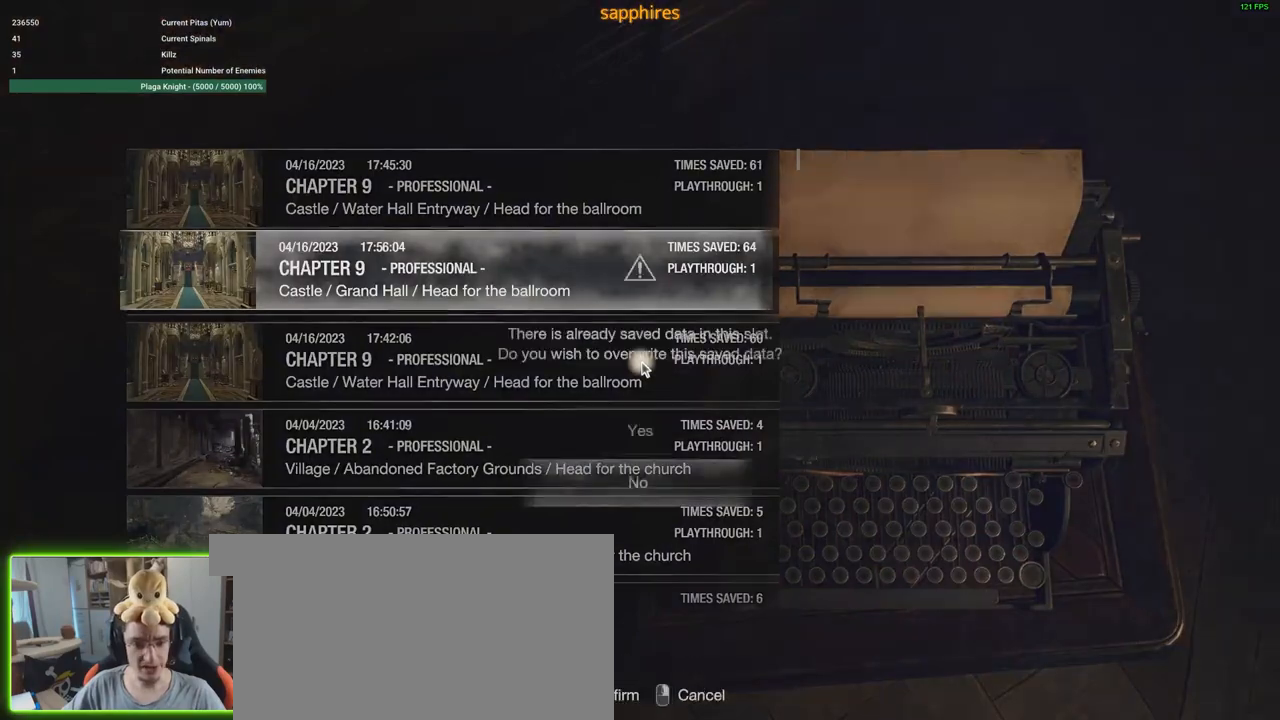
{"keys": [], "mouse": [], "events": [[33, "f", "up"]]}